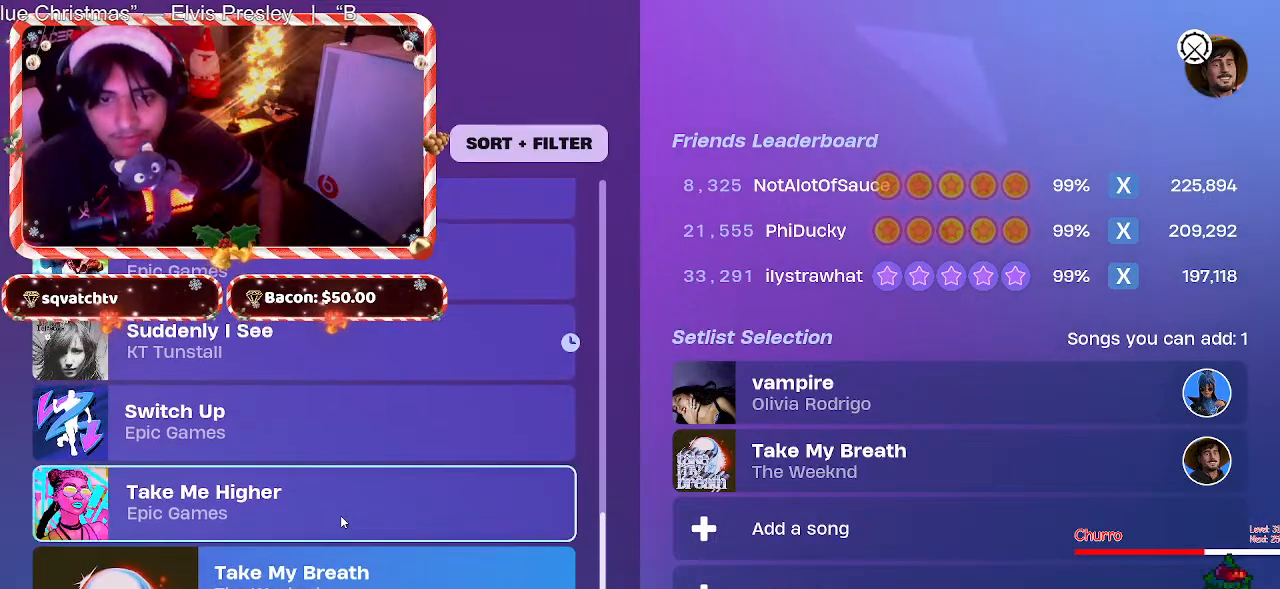
Gameplay with keyboard and mouse; each line is a JSON object with the keys and mouse buttons held at the frame after it. "events" lists presses ("down") and releases ("up") of "1", "2", "3", "4", "5", "a", "alt", "c", "caps_lock", "ctrl", "d", "e", "f", "g", "q", "r", "s", "shift", "space", "t", "tab", "v", "w", "x", "z", "mouse_left", "mouse_wheel" and "mouse_right" between this image and that frame as [ms after this image, input, new state], when the widget could be followed in between. "mouse_left", "mouse_wheel", "mouse_right" = the "left", "wheel", "right" buttons of the "mouse" list. No other keys are recorded. "wheel" means that the mouse wheel is clicked or scrolled. Not read: mouse_move.
{"keys": ["w"], "mouse": [], "events": [[67, "mouse_wheel", "down"], [200, "mouse_wheel", "up"], [383, "w", "down"]]}
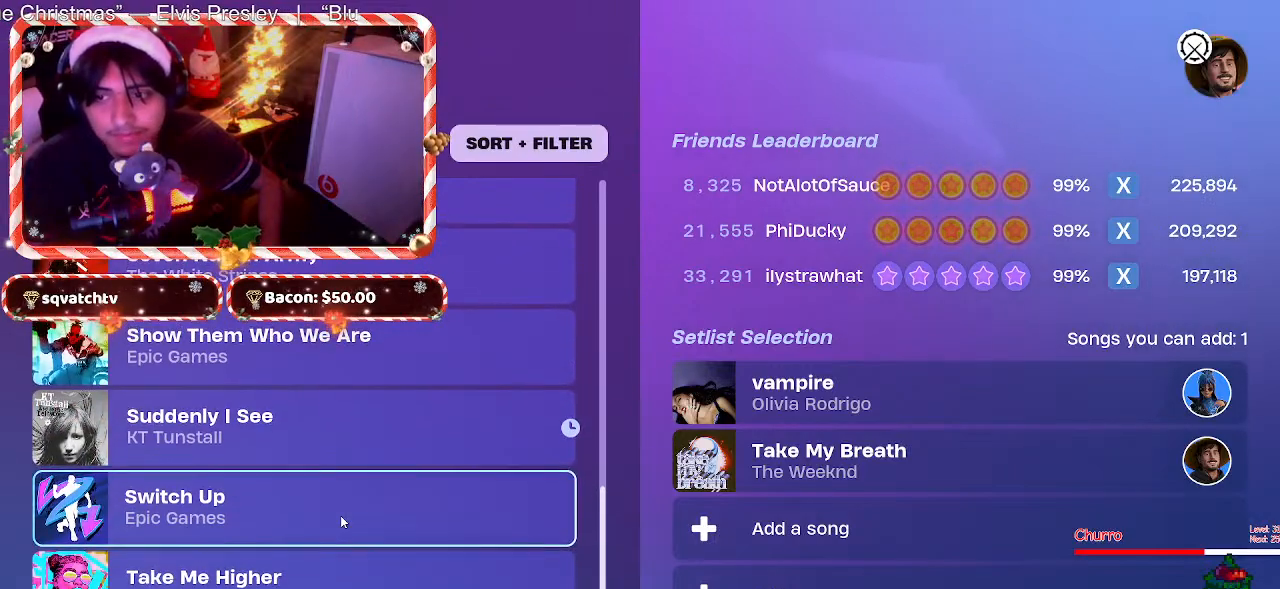
{"keys": ["w"], "mouse": [], "events": [[83, "mouse_wheel", "down"], [167, "mouse_wheel", "up"]]}
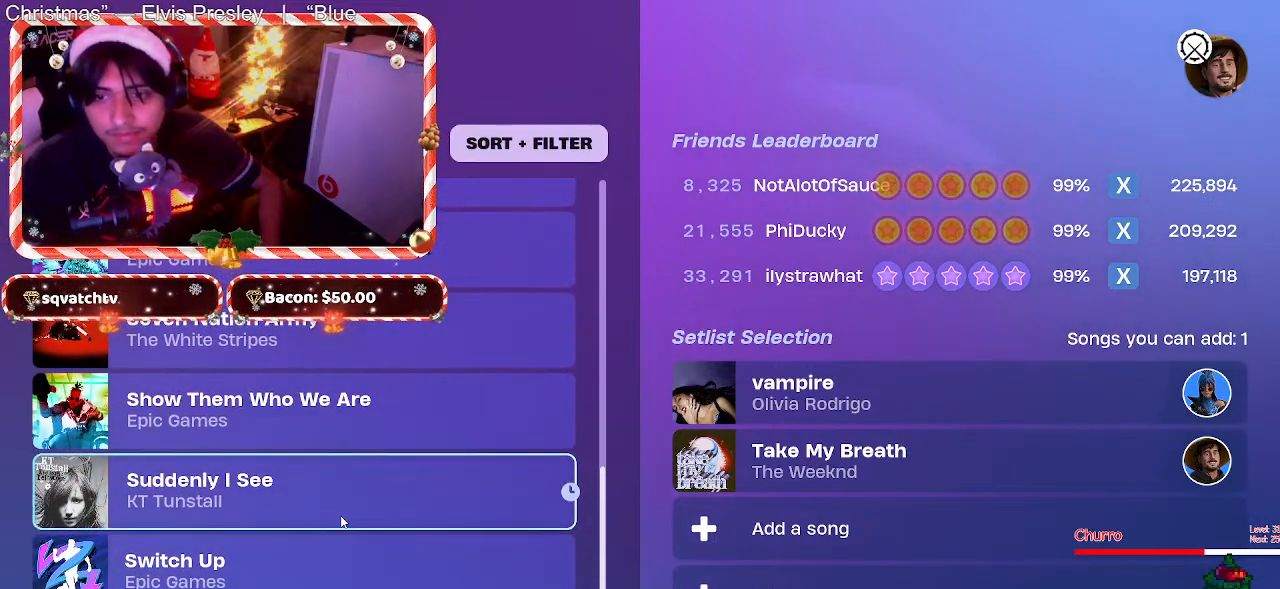
{"keys": ["w"], "mouse": [], "events": [[283, "mouse_wheel", "down"], [417, "mouse_wheel", "up"]]}
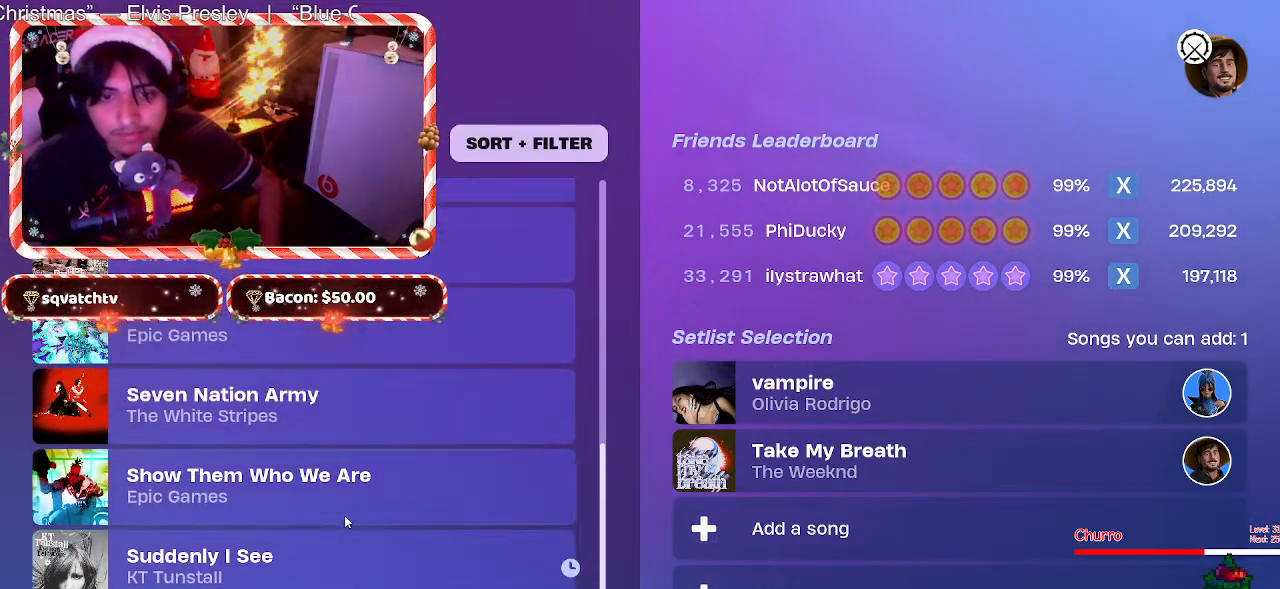
{"keys": ["w"], "mouse": ["wheel"], "events": [[350, "mouse_wheel", "down"]]}
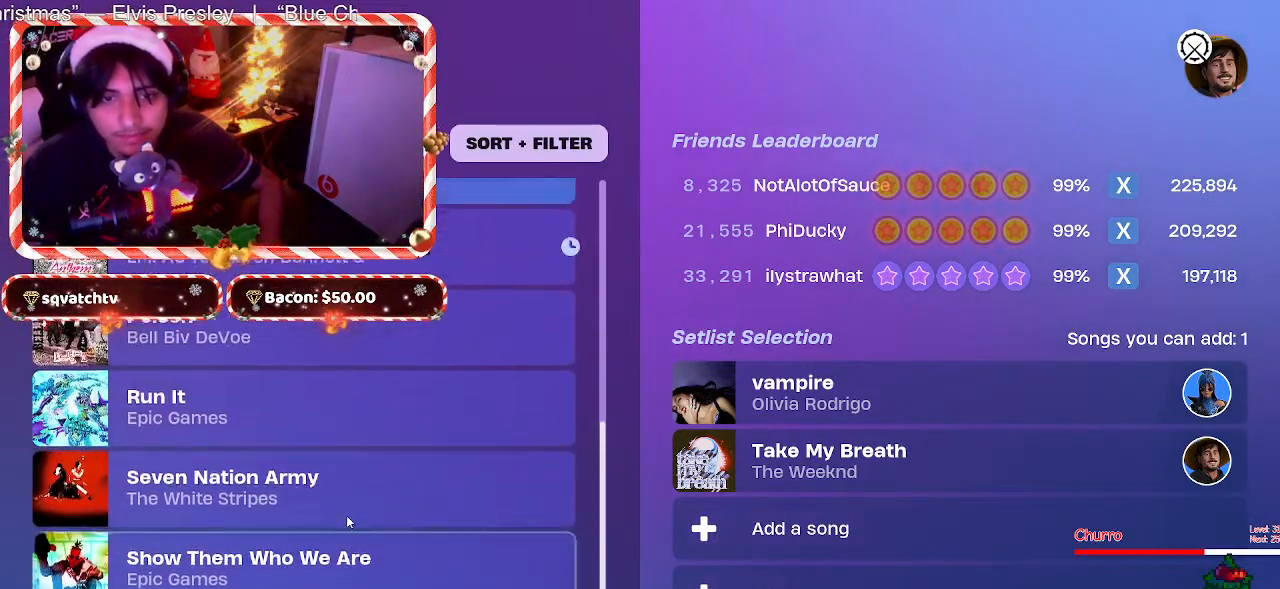
{"keys": ["w"], "mouse": [], "events": [[33, "mouse_wheel", "up"], [350, "mouse_wheel", "down"], [450, "mouse_wheel", "up"]]}
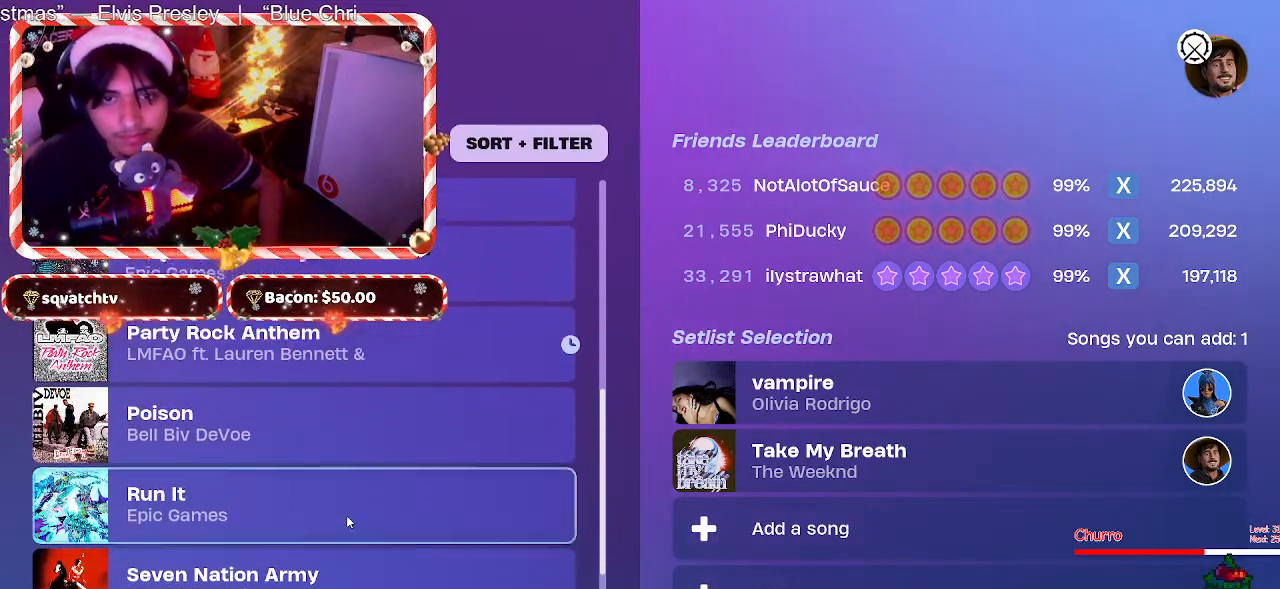
{"keys": ["w"], "mouse": [], "events": [[283, "mouse_wheel", "down"], [367, "mouse_wheel", "up"]]}
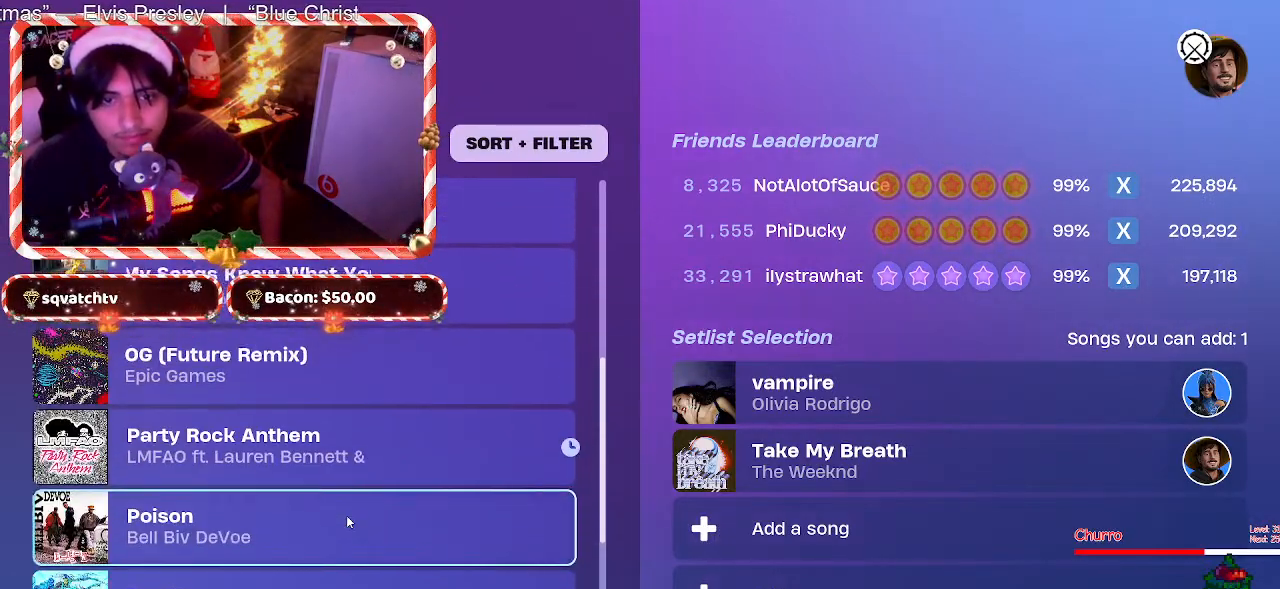
{"keys": ["w"], "mouse": [], "events": []}
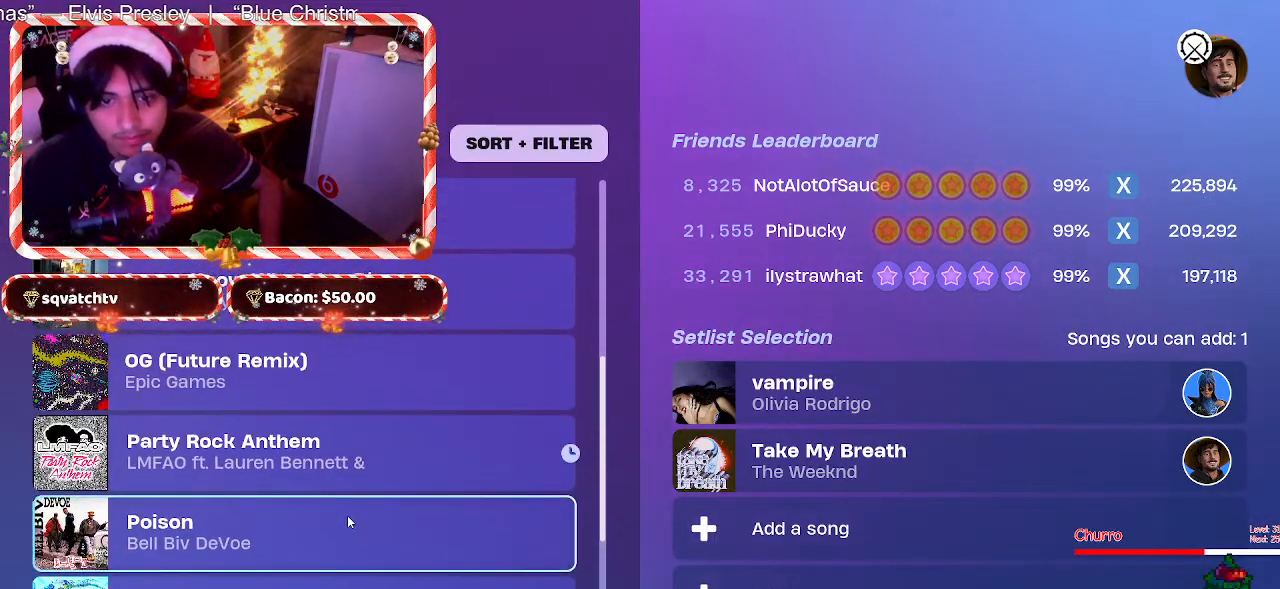
{"keys": ["w"], "mouse": [], "events": [[117, "mouse_left", "down"], [217, "mouse_left", "up"]]}
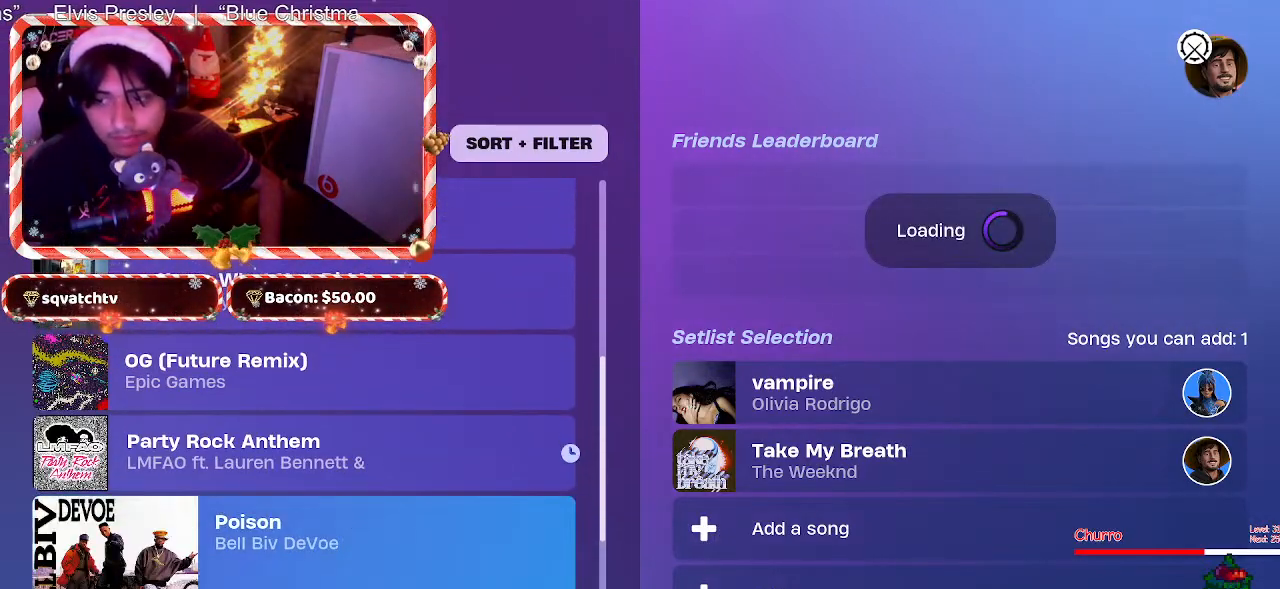
{"keys": ["w"], "mouse": ["left"], "events": [[417, "mouse_left", "down"]]}
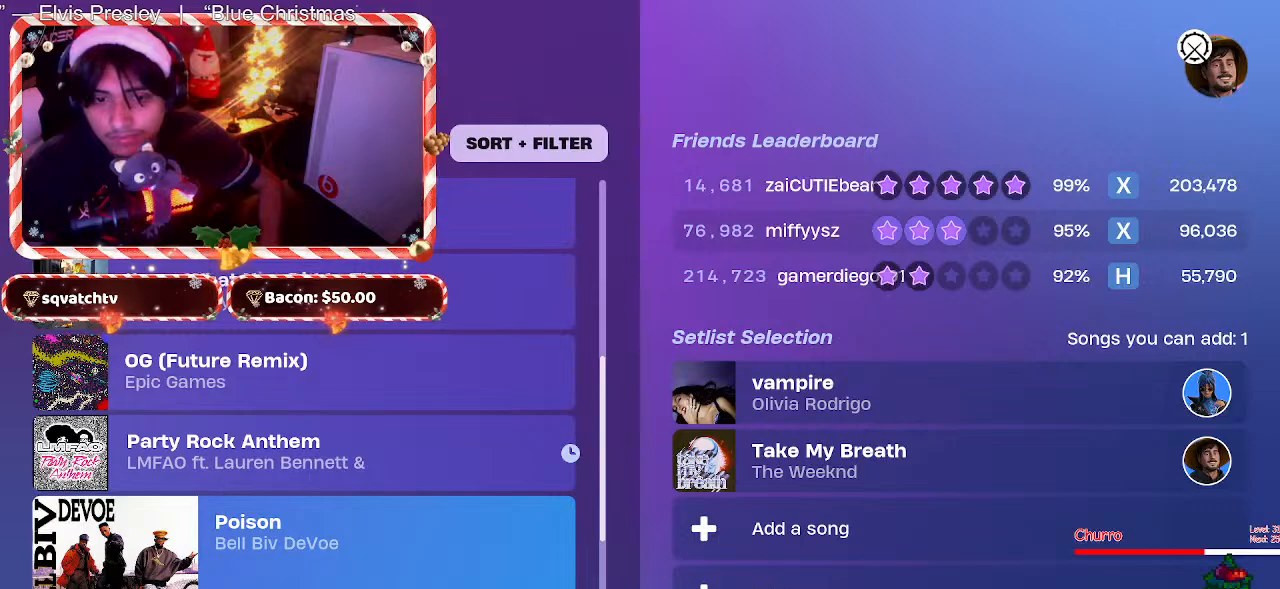
{"keys": ["w"], "mouse": ["wheel"], "events": [[17, "mouse_left", "up"], [383, "mouse_wheel", "down"]]}
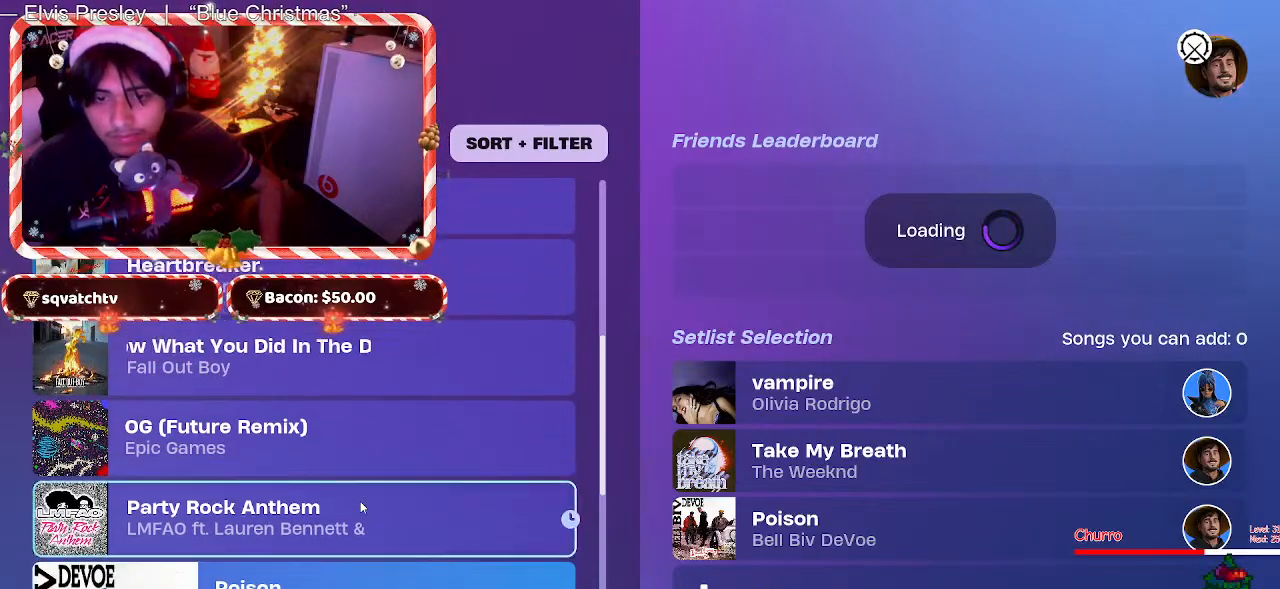
{"keys": ["w"], "mouse": [], "events": [[33, "mouse_wheel", "up"], [317, "mouse_wheel", "down"], [400, "mouse_wheel", "up"]]}
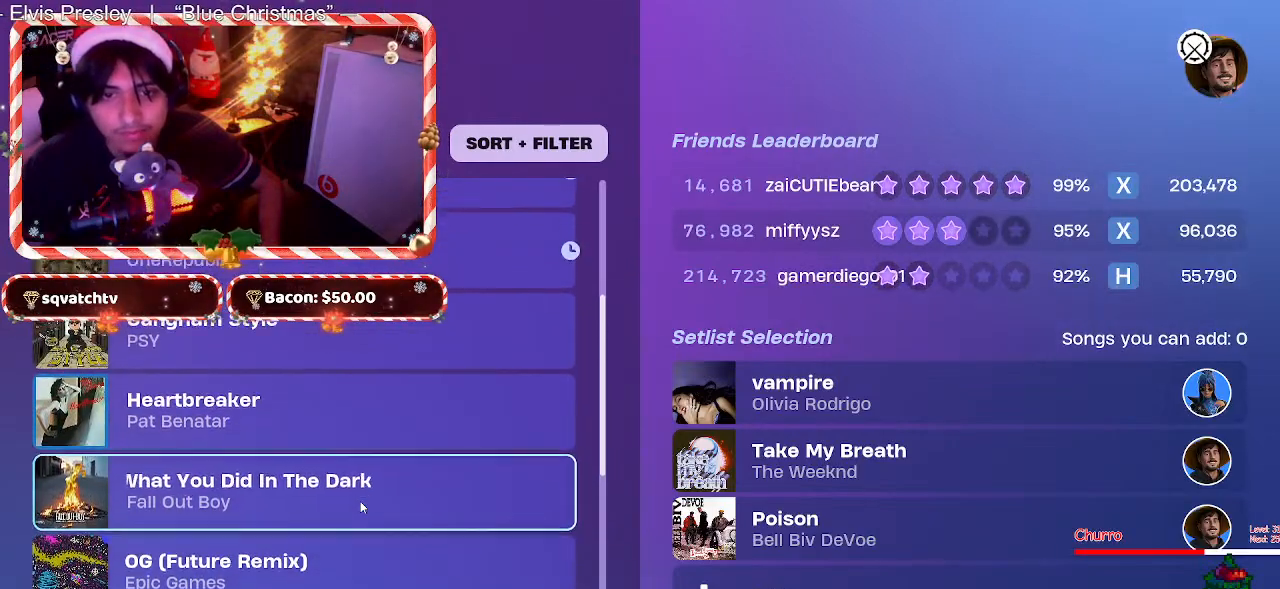
{"keys": ["w"], "mouse": [], "events": [[183, "mouse_wheel", "down"], [283, "mouse_wheel", "up"]]}
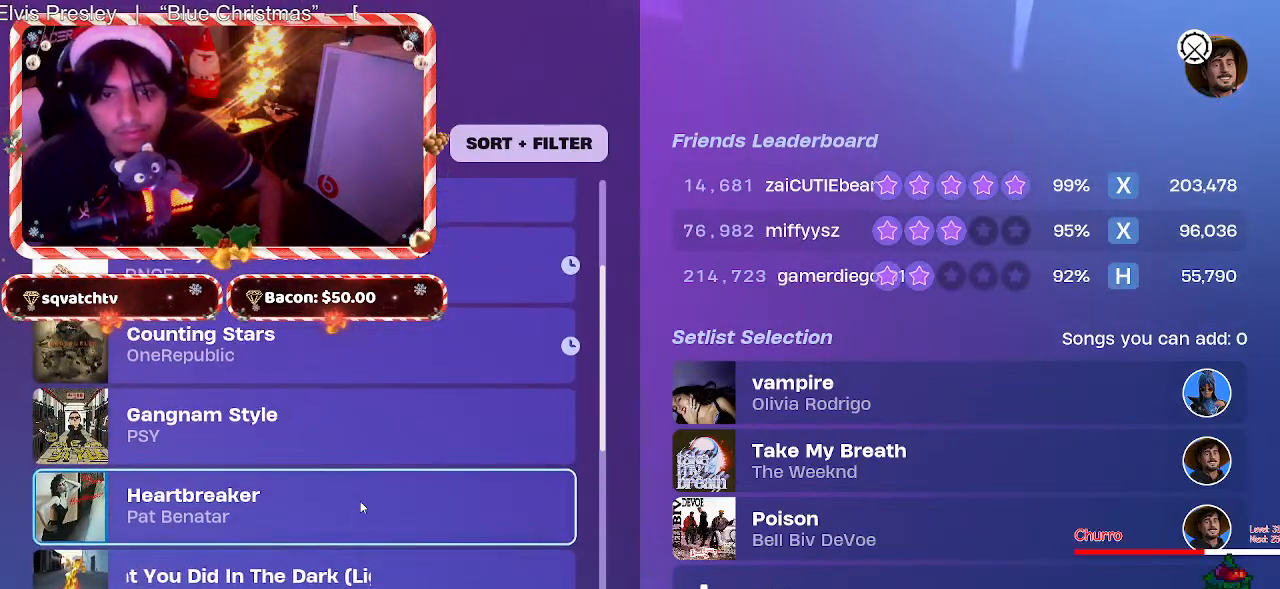
{"keys": ["w"], "mouse": [], "events": []}
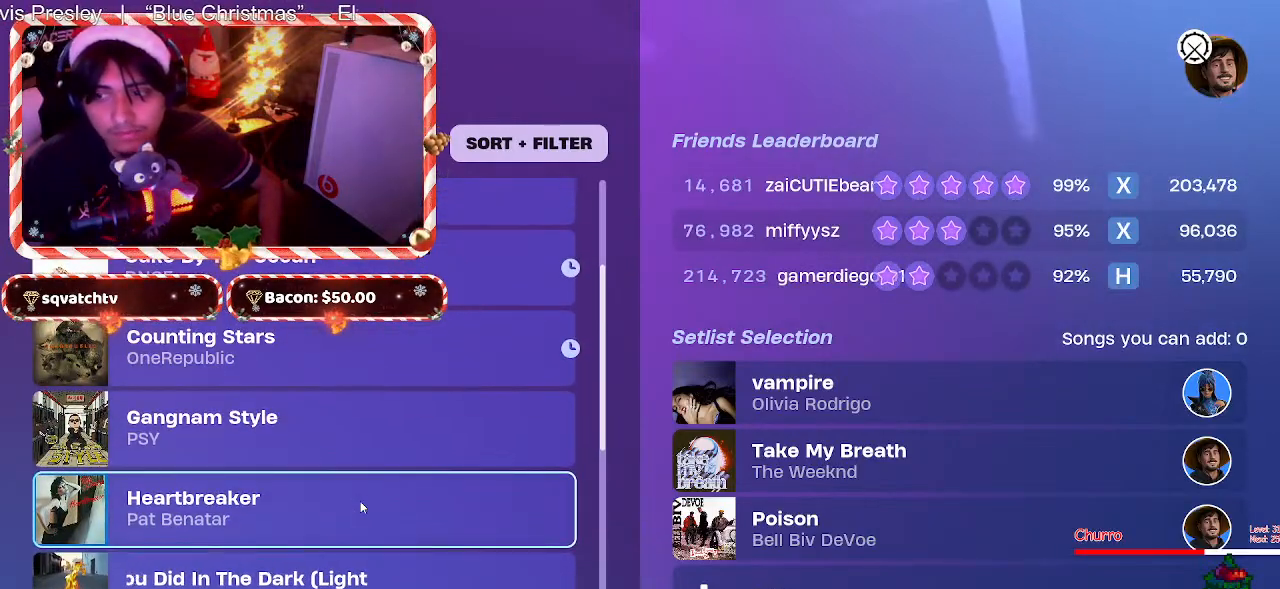
{"keys": [], "mouse": [], "events": [[500, "w", "up"]]}
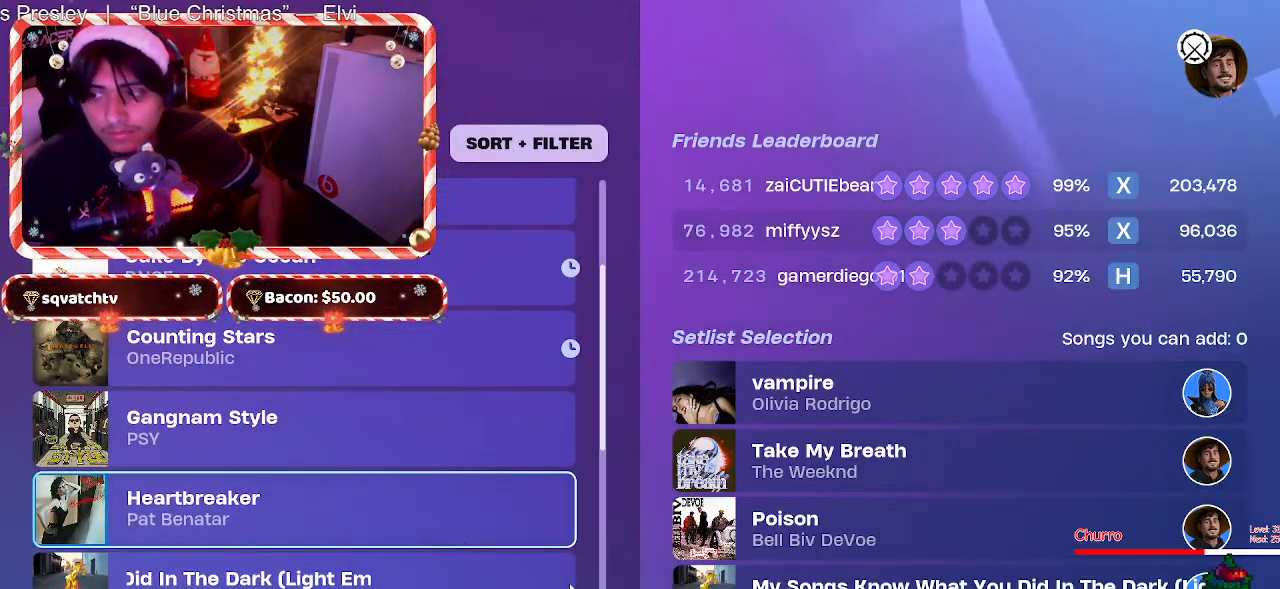
{"keys": [], "mouse": [], "events": []}
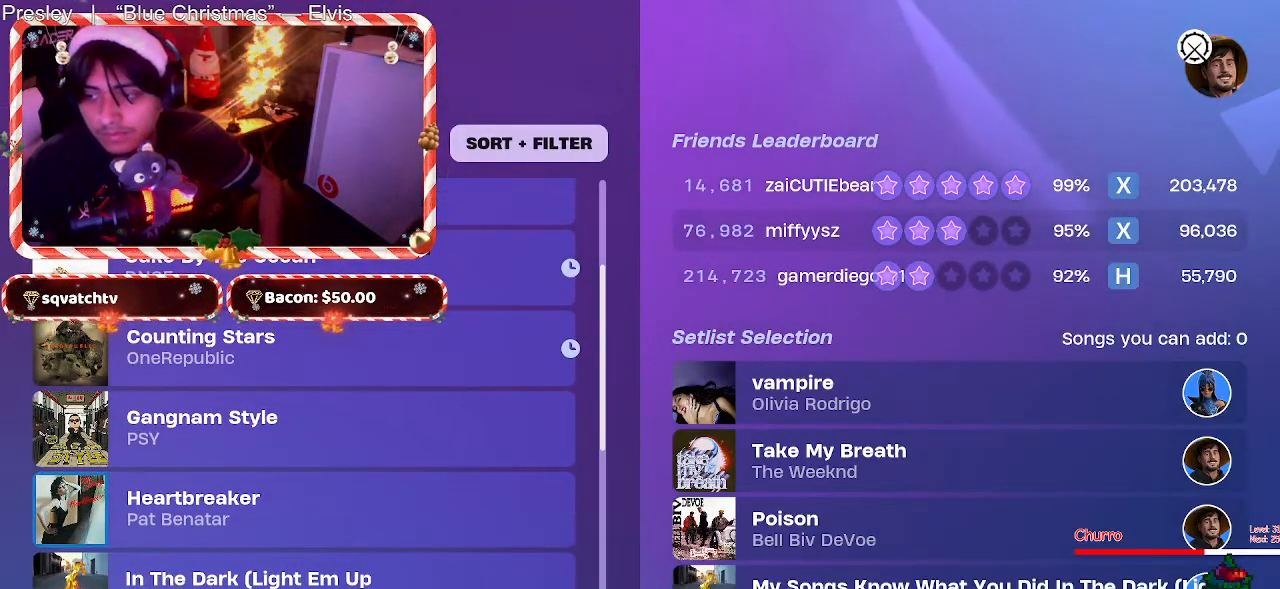
{"keys": [], "mouse": [], "events": []}
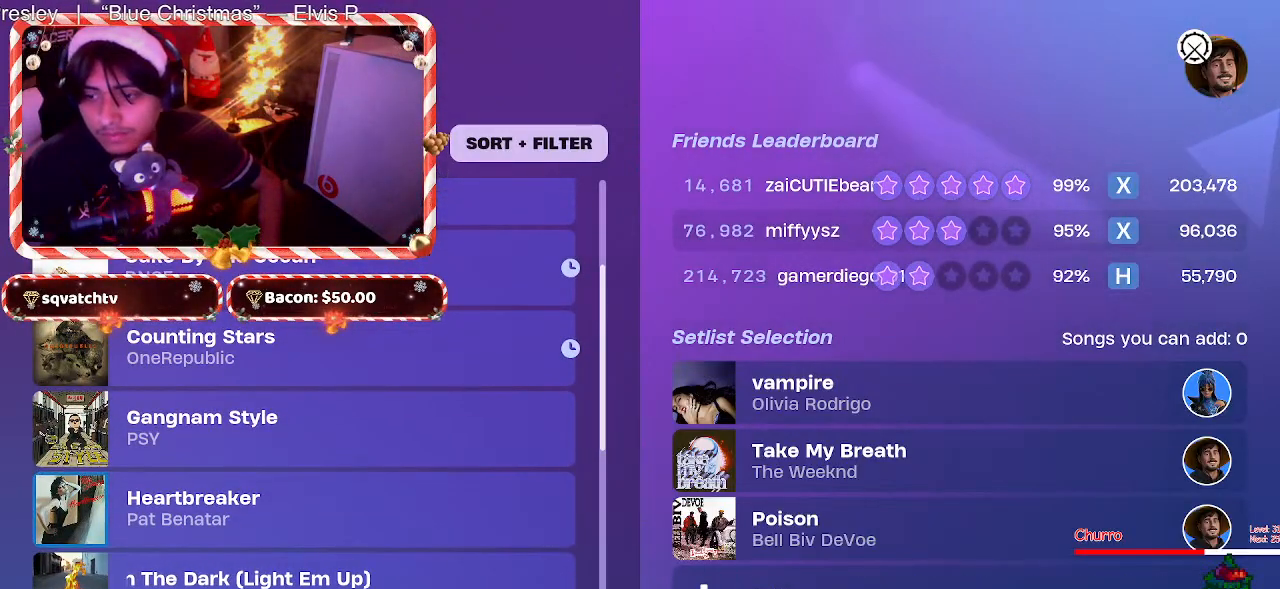
{"keys": [], "mouse": [], "events": []}
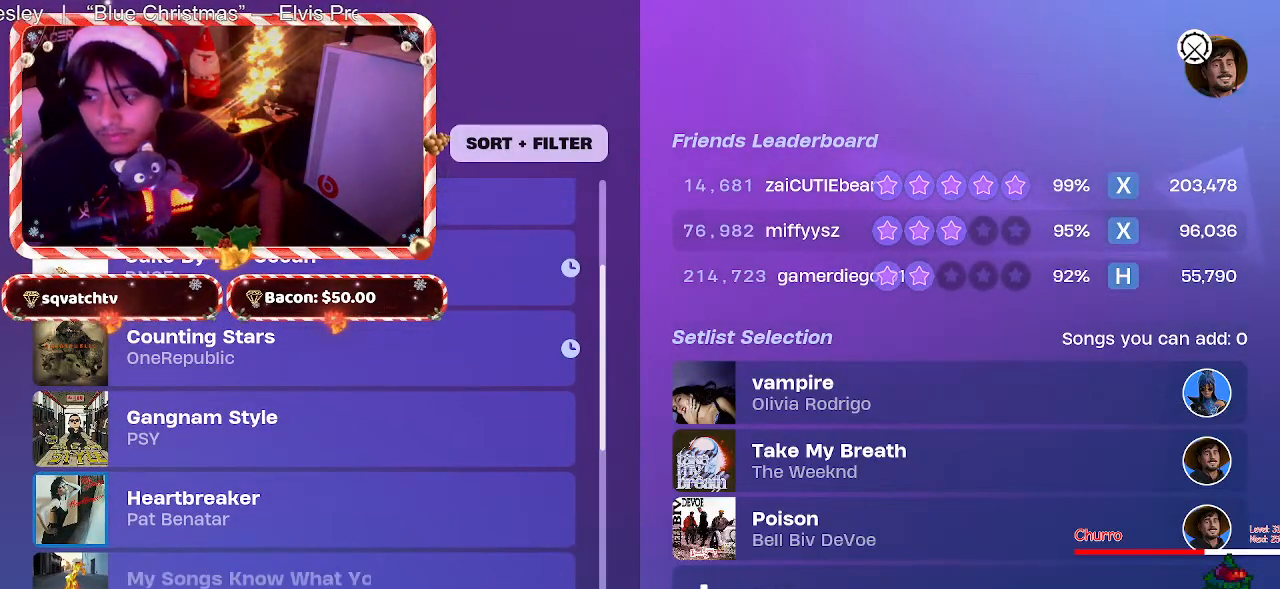
{"keys": [], "mouse": [], "events": []}
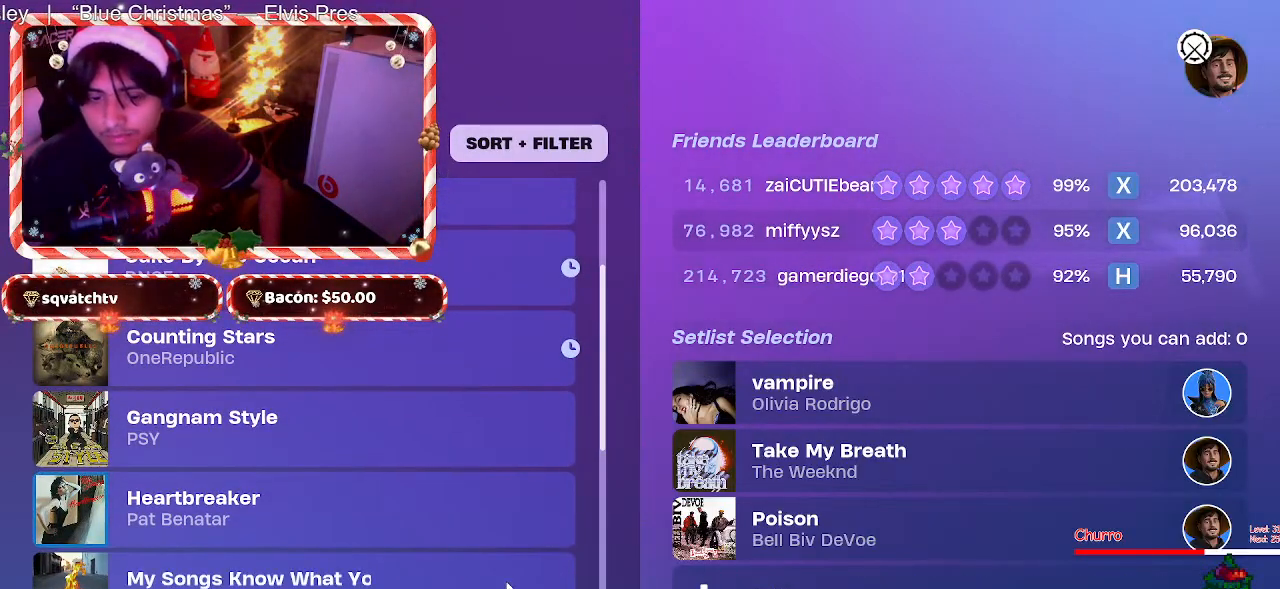
{"keys": [], "mouse": [], "events": []}
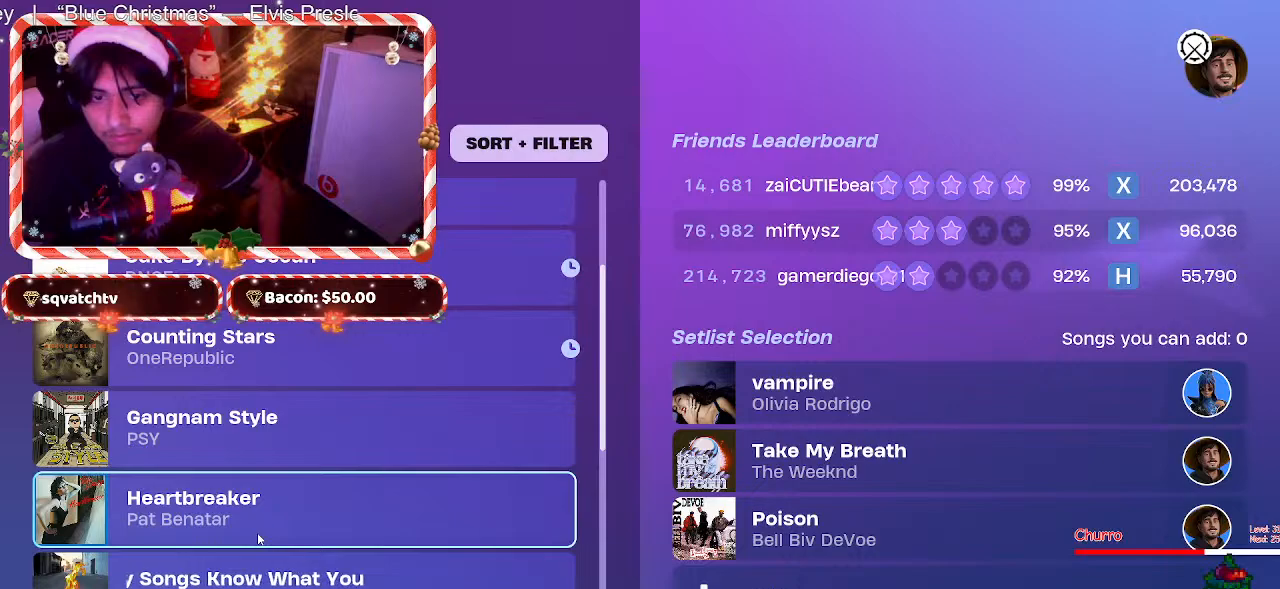
{"keys": [], "mouse": [], "events": [[117, "mouse_wheel", "down"], [317, "mouse_wheel", "up"]]}
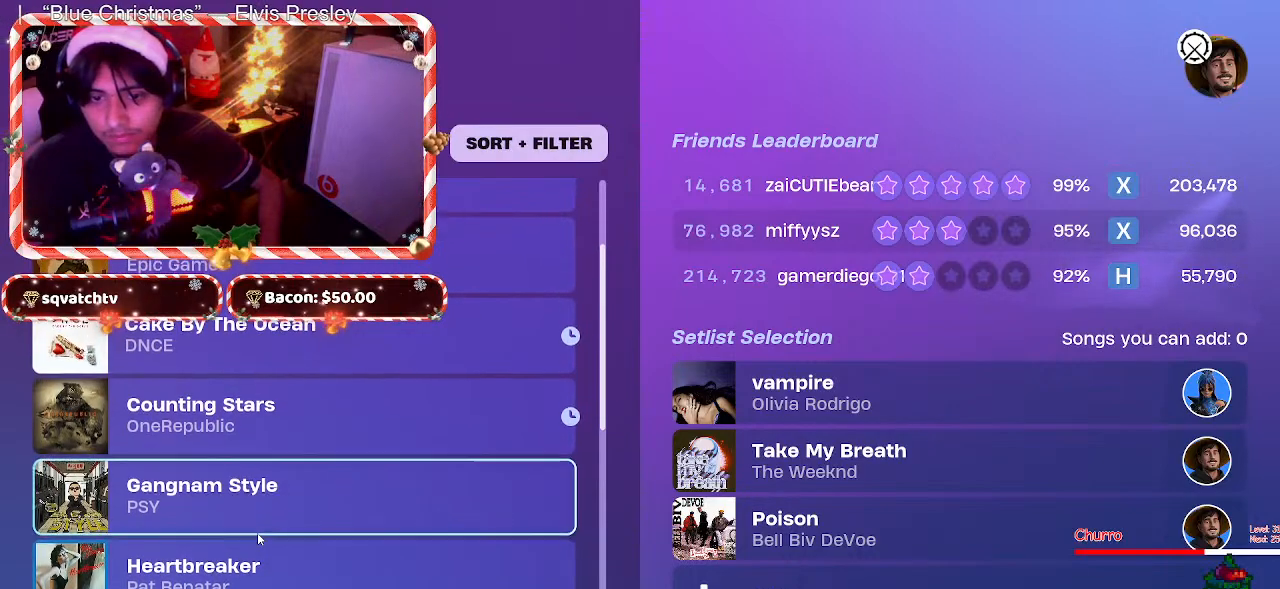
{"keys": [], "mouse": [], "events": []}
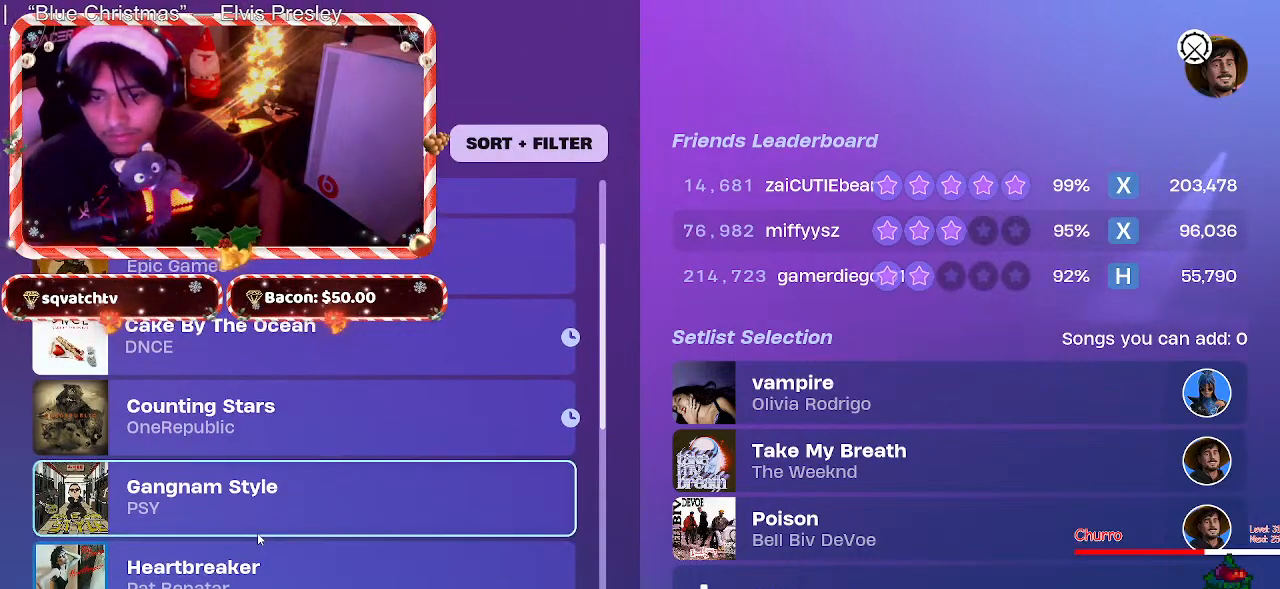
{"keys": [], "mouse": [], "events": [[17, "mouse_wheel", "down"], [200, "mouse_wheel", "up"]]}
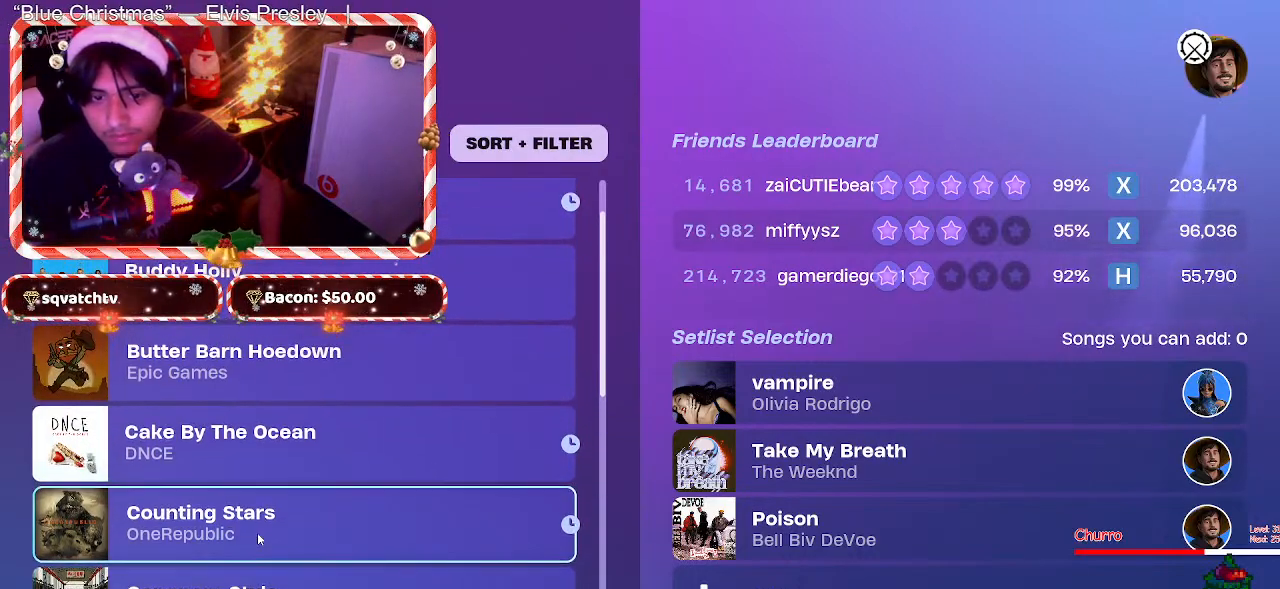
{"keys": [], "mouse": [], "events": [[117, "mouse_wheel", "down"], [267, "mouse_wheel", "up"]]}
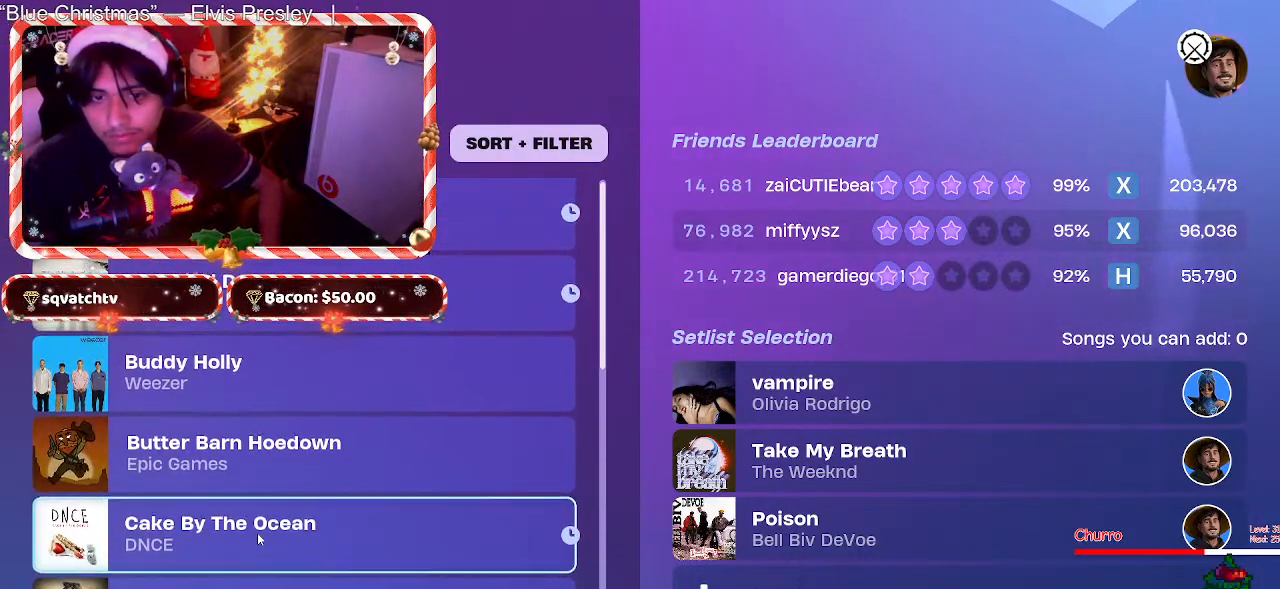
{"keys": [], "mouse": [], "events": [[100, "mouse_wheel", "down"], [233, "mouse_wheel", "up"]]}
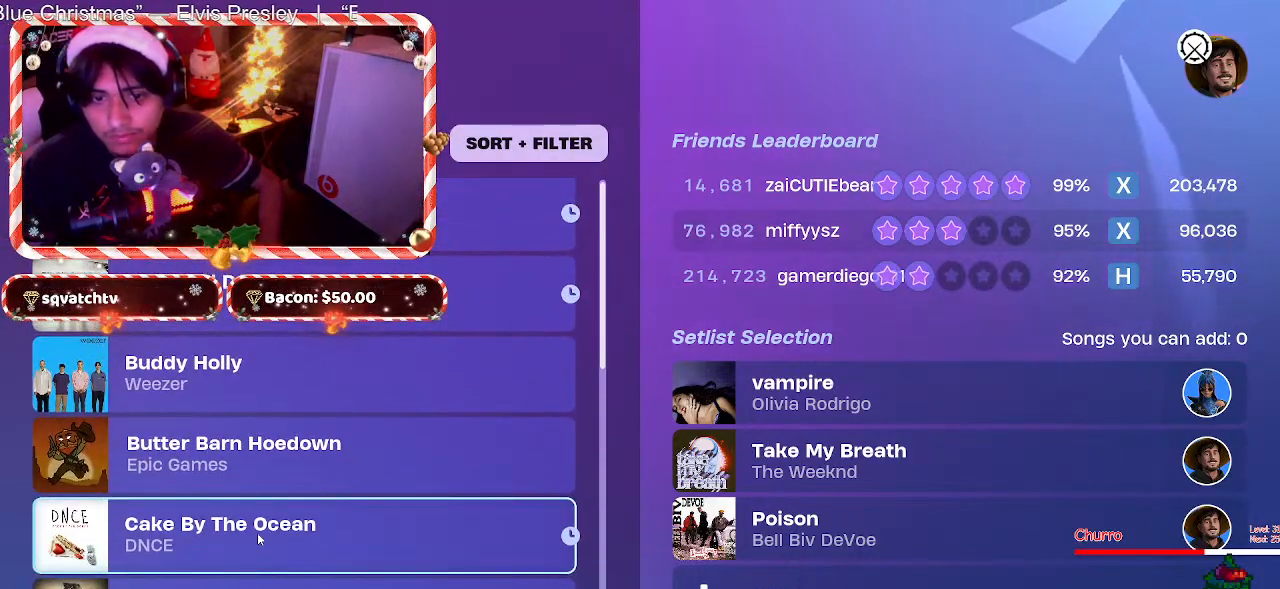
{"keys": [], "mouse": [], "events": []}
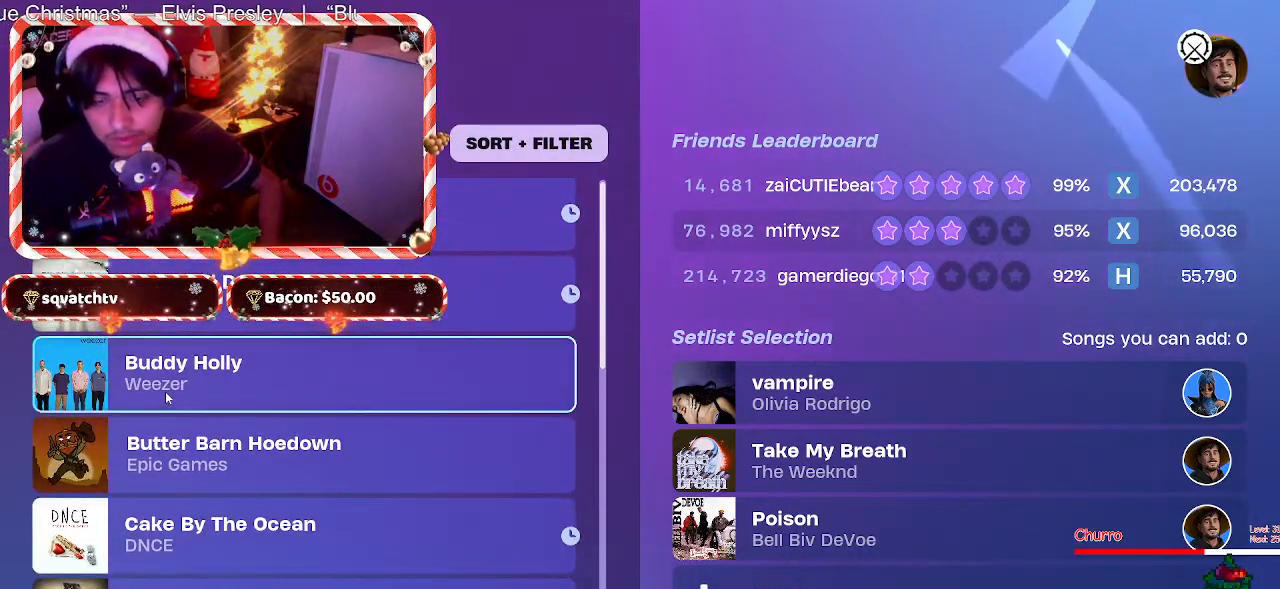
{"keys": [], "mouse": [], "events": []}
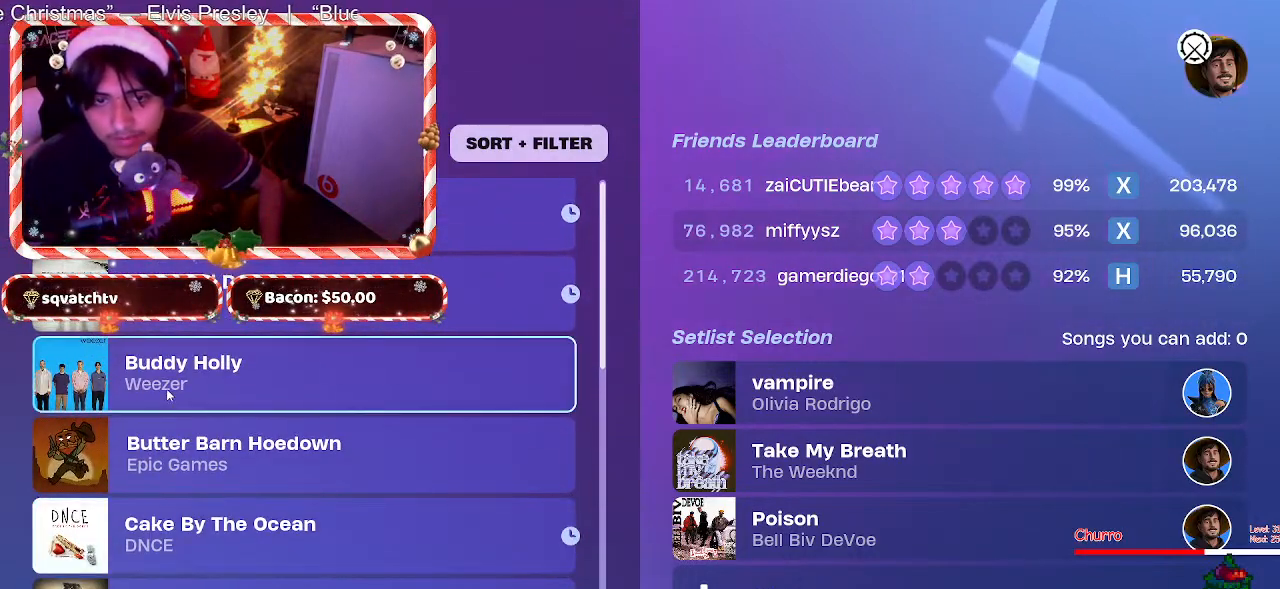
{"keys": [], "mouse": [], "events": [[183, "mouse_wheel", "down"], [383, "mouse_wheel", "up"]]}
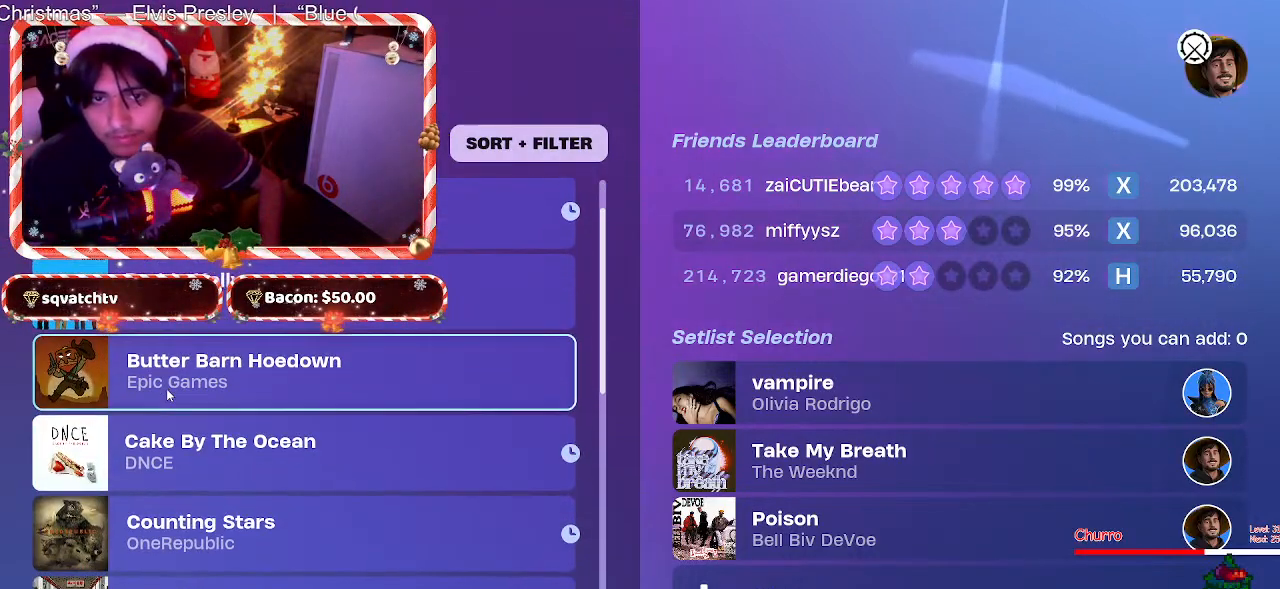
{"keys": [], "mouse": [], "events": [[17, "mouse_wheel", "down"], [117, "mouse_wheel", "up"]]}